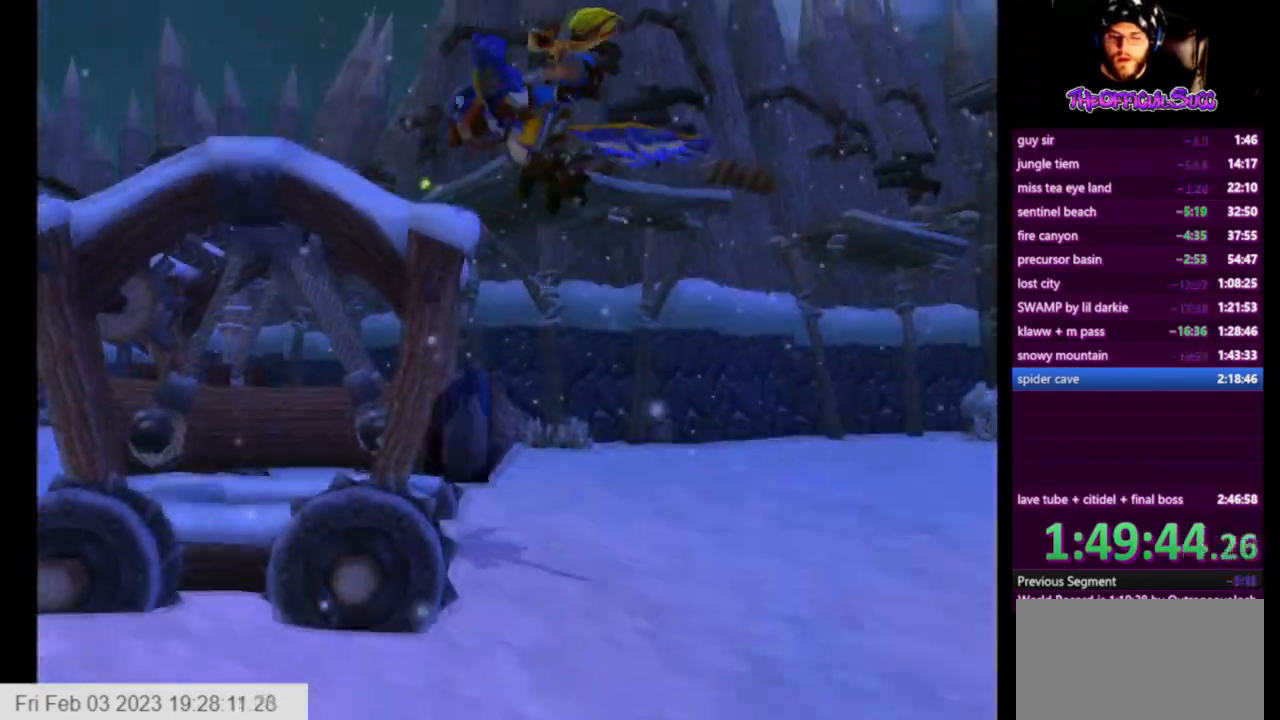
Gameplay with a controller (PlayStation layout); each line is a JSON object with the inputs held at the frame after it. "events" lists button and stick changes between this image and that frame as [ms after this image, input, new state], when the widget could be followed in between.
{"buttons": [], "left_stick": "center", "right_stick": "right", "events": [[84, "right_stick", "right"], [251, "left_stick", "center"]]}
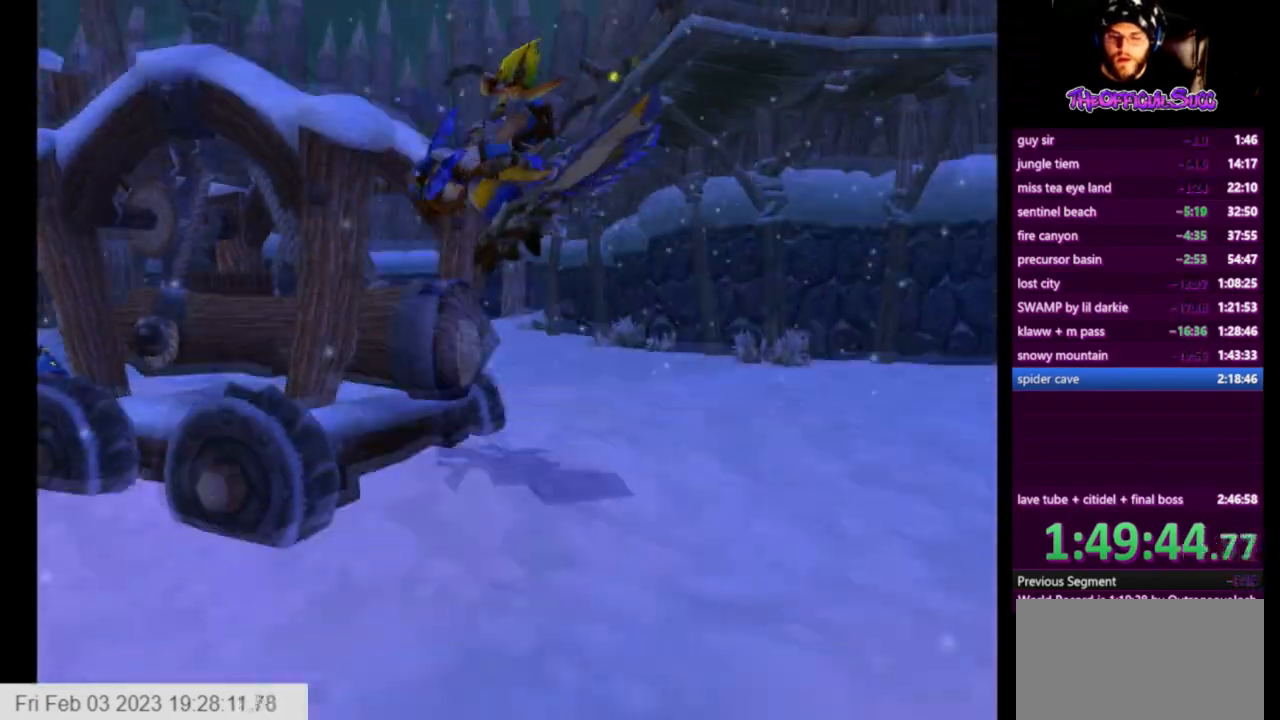
{"buttons": ["CROSS"], "left_stick": "center", "right_stick": "right", "events": [[459, "CROSS", "down"]]}
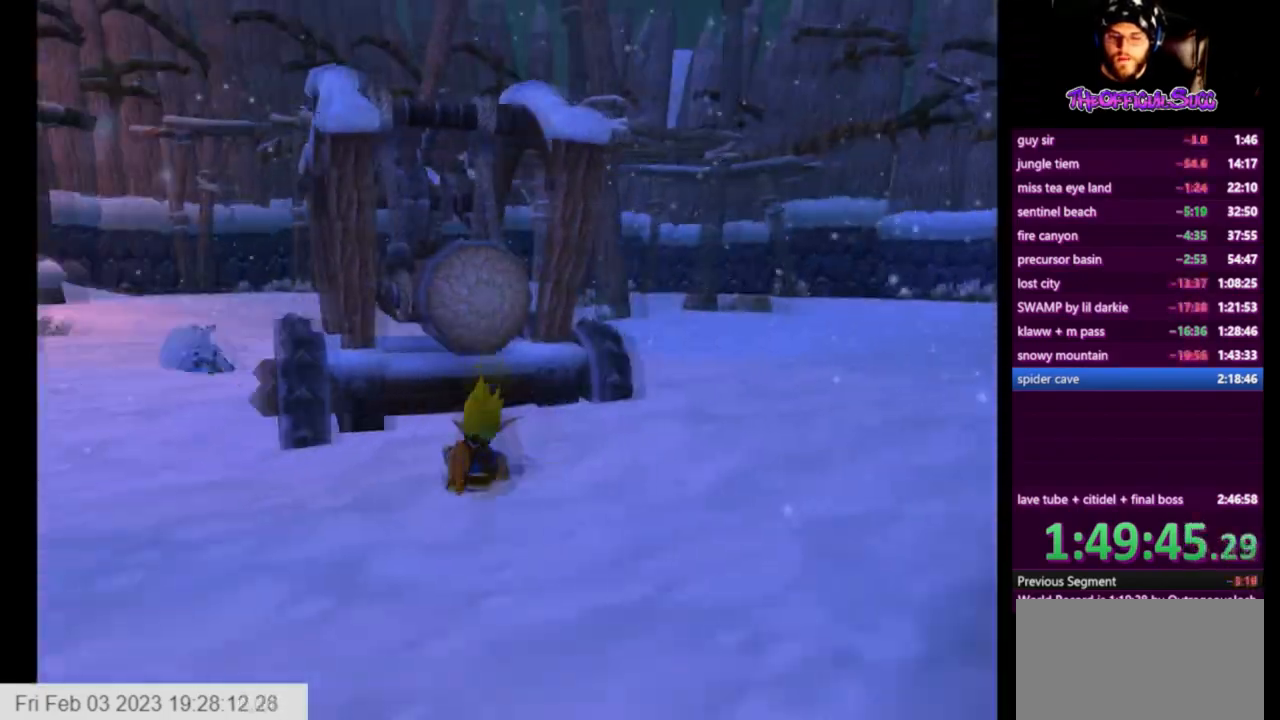
{"buttons": ["CROSS"], "left_stick": "up-left", "right_stick": "center", "events": [[334, "CROSS", "up"], [376, "right_stick", "center"], [459, "CROSS", "down"], [459, "left_stick", "up-left"]]}
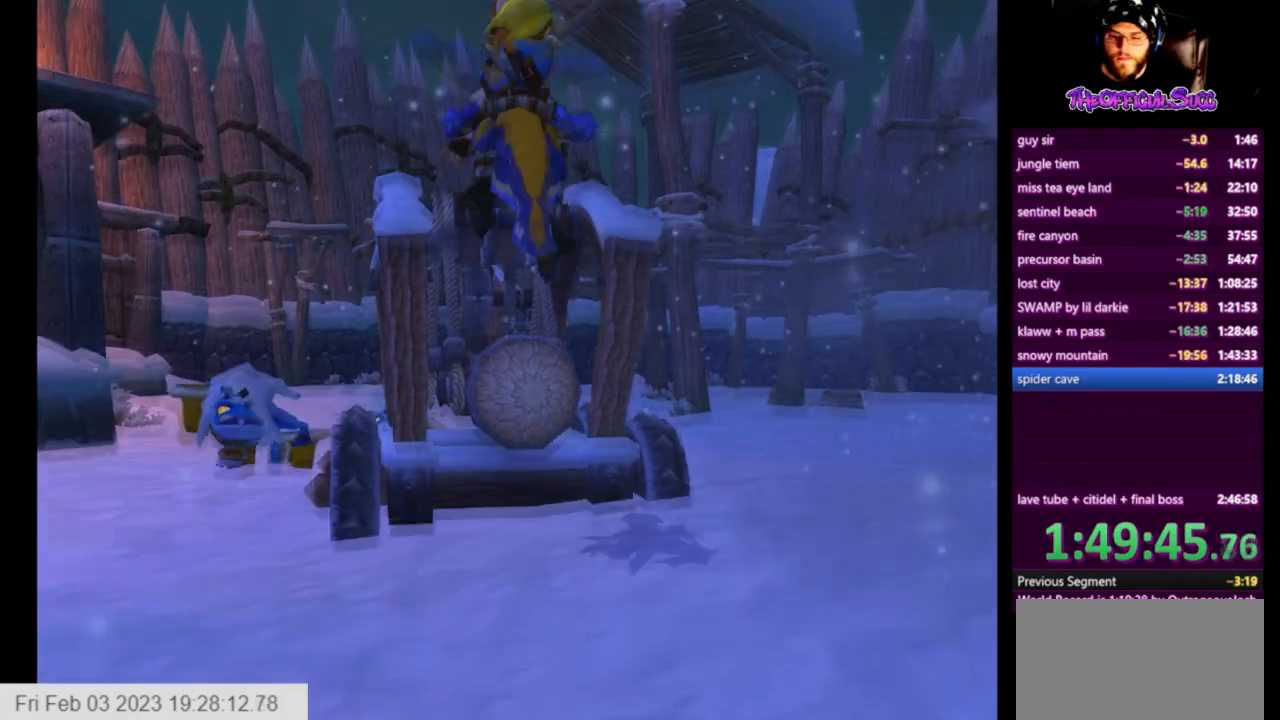
{"buttons": [], "left_stick": "up-right", "right_stick": "center", "events": [[459, "CROSS", "up"], [459, "left_stick", "up-right"]]}
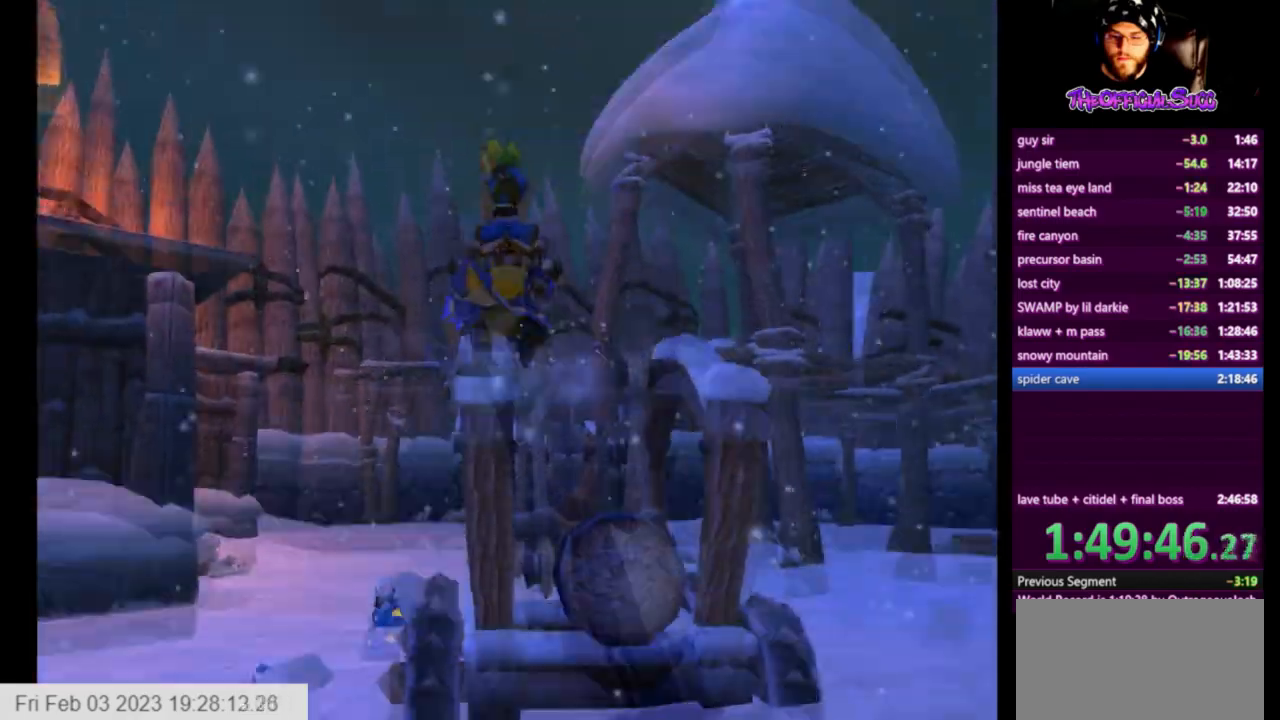
{"buttons": [], "left_stick": "up-right", "right_stick": "center", "events": [[125, "CROSS", "down"], [334, "CROSS", "up"]]}
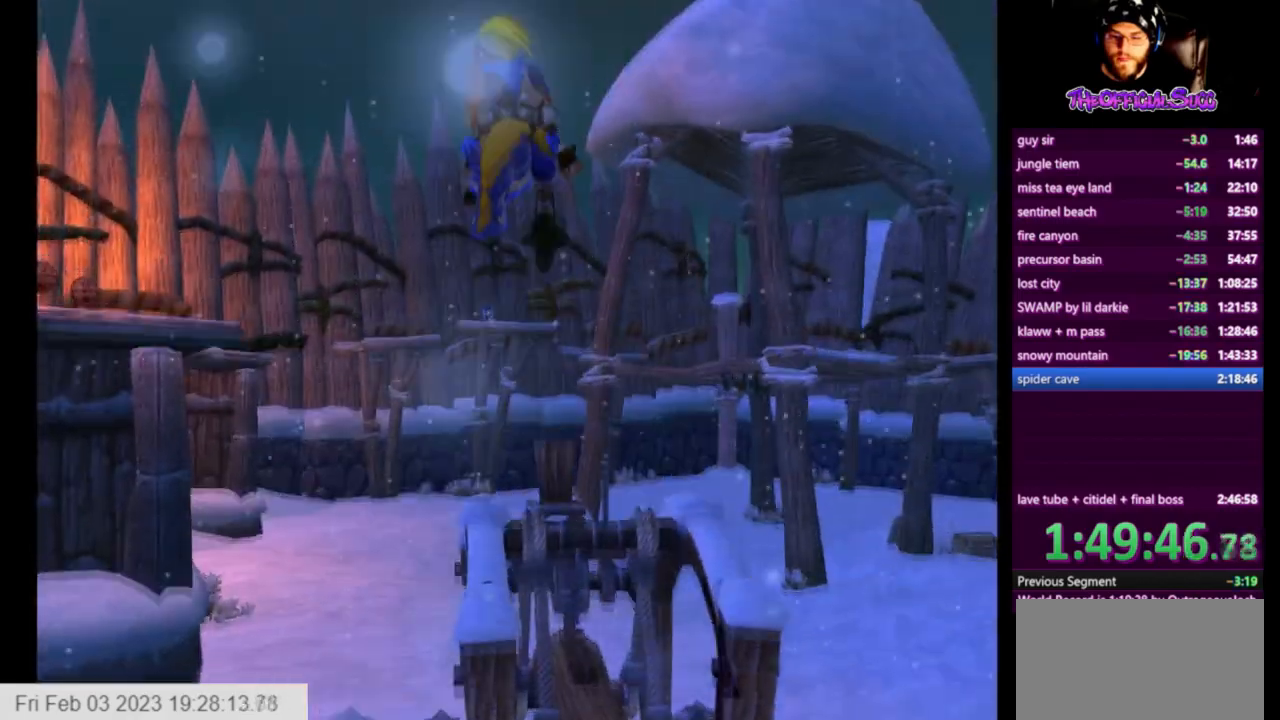
{"buttons": [], "left_stick": "up-right", "right_stick": "right", "events": [[167, "left_stick", "up"], [417, "left_stick", "up-right"], [459, "right_stick", "right"]]}
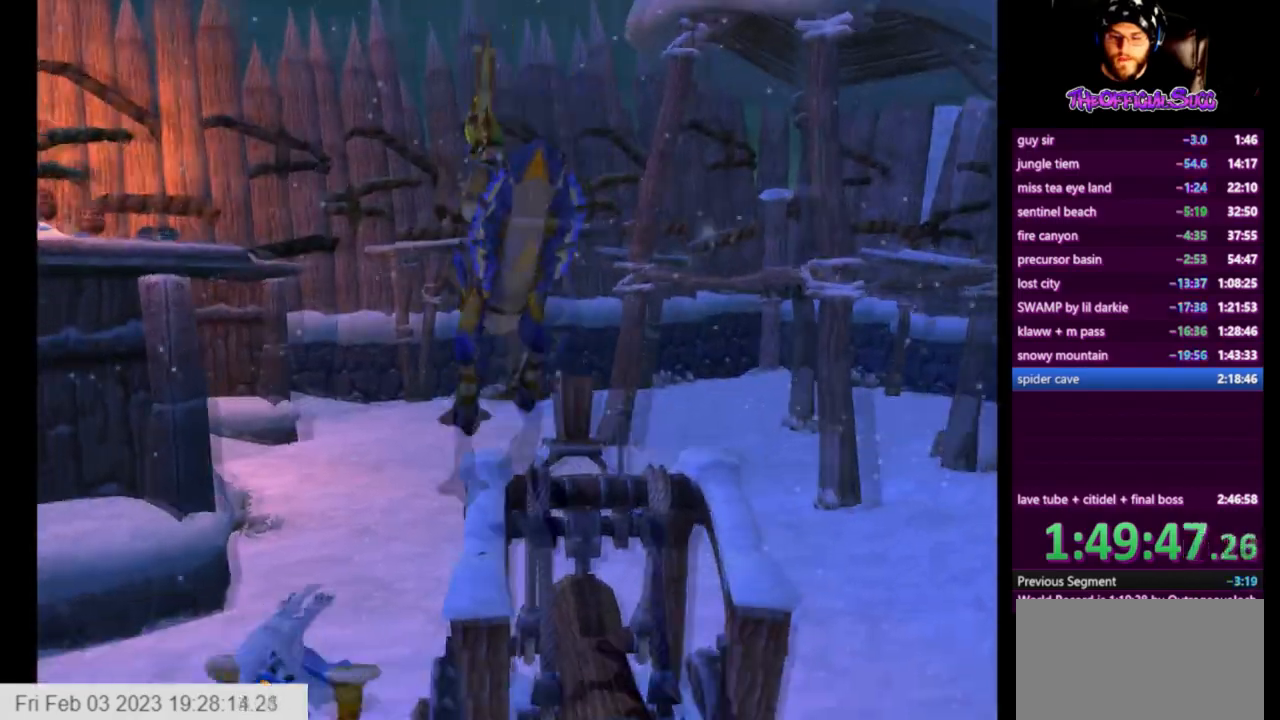
{"buttons": ["CROSS"], "left_stick": "up-left", "right_stick": "right", "events": [[209, "CROSS", "down"], [209, "left_stick", "up-left"]]}